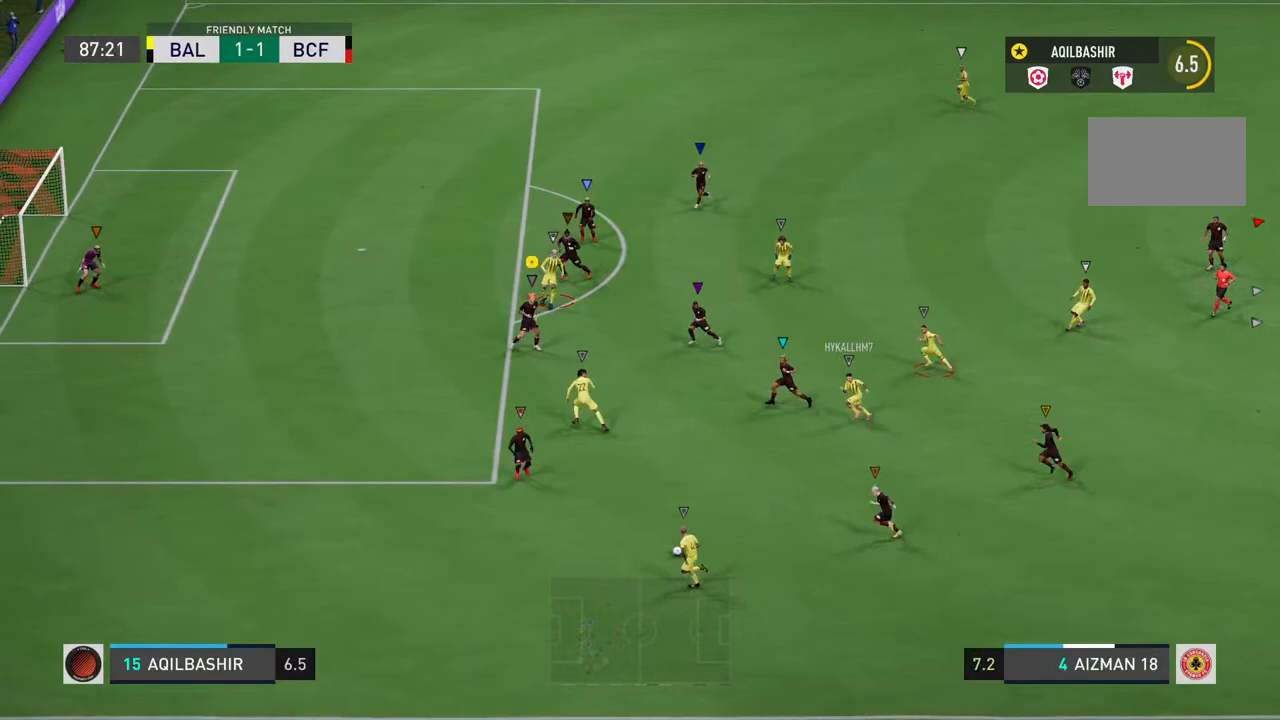
Gameplay with a controller (PlayStation layout); each line is a JSON object with the inputs held at the frame after it. "events" lists button and stick changes between this image and that frame as [ms after this image, input, new state], when the widget could be followed in between. Not read: L3.
{"buttons": ["R2"], "left_stick": "left", "right_stick": "center", "events": [[250, "L2", "up"]]}
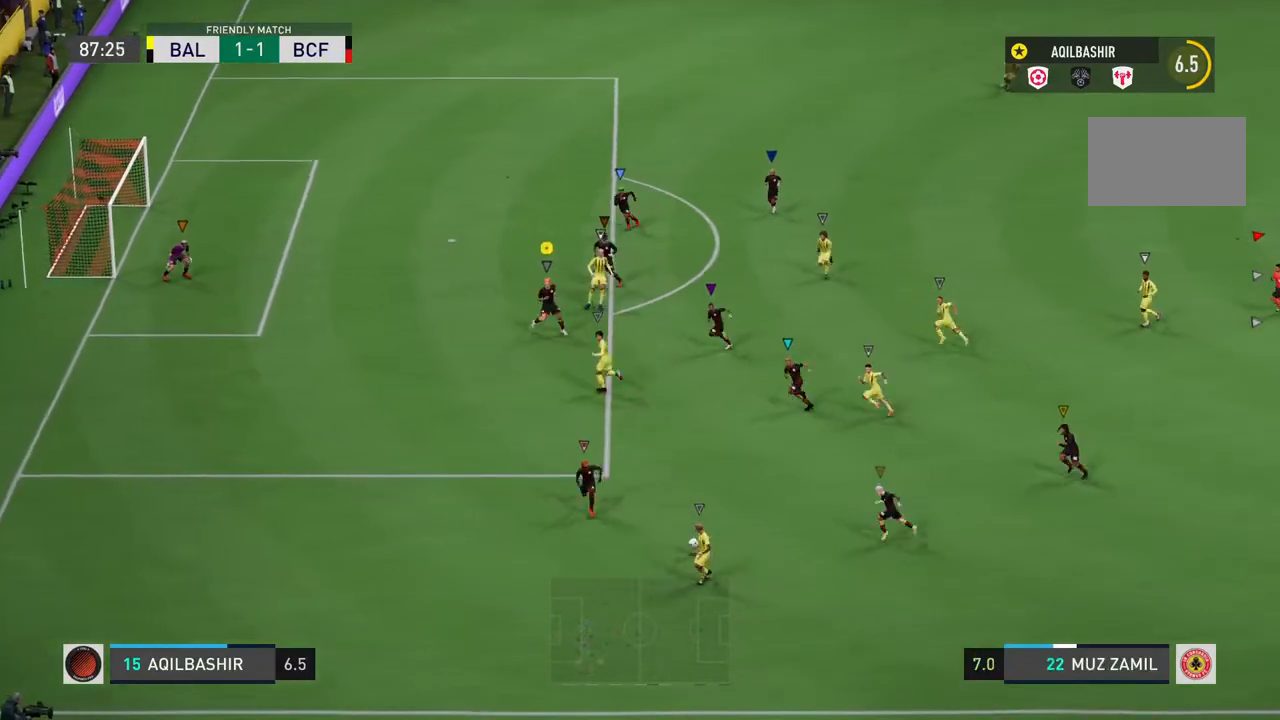
{"buttons": [], "left_stick": "left", "right_stick": "center", "events": [[450, "R2", "up"]]}
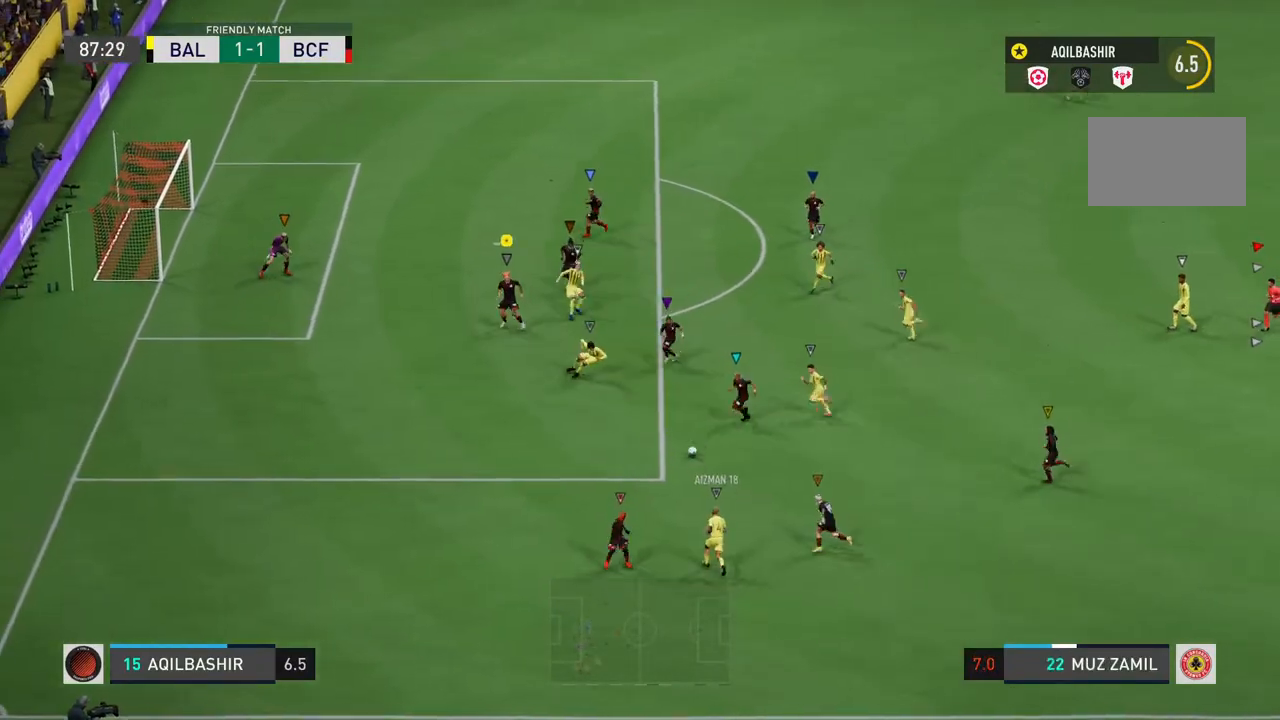
{"buttons": ["L2"], "left_stick": "down-left", "right_stick": "center", "events": [[33, "left_stick", "down-left"], [117, "L2", "down"]]}
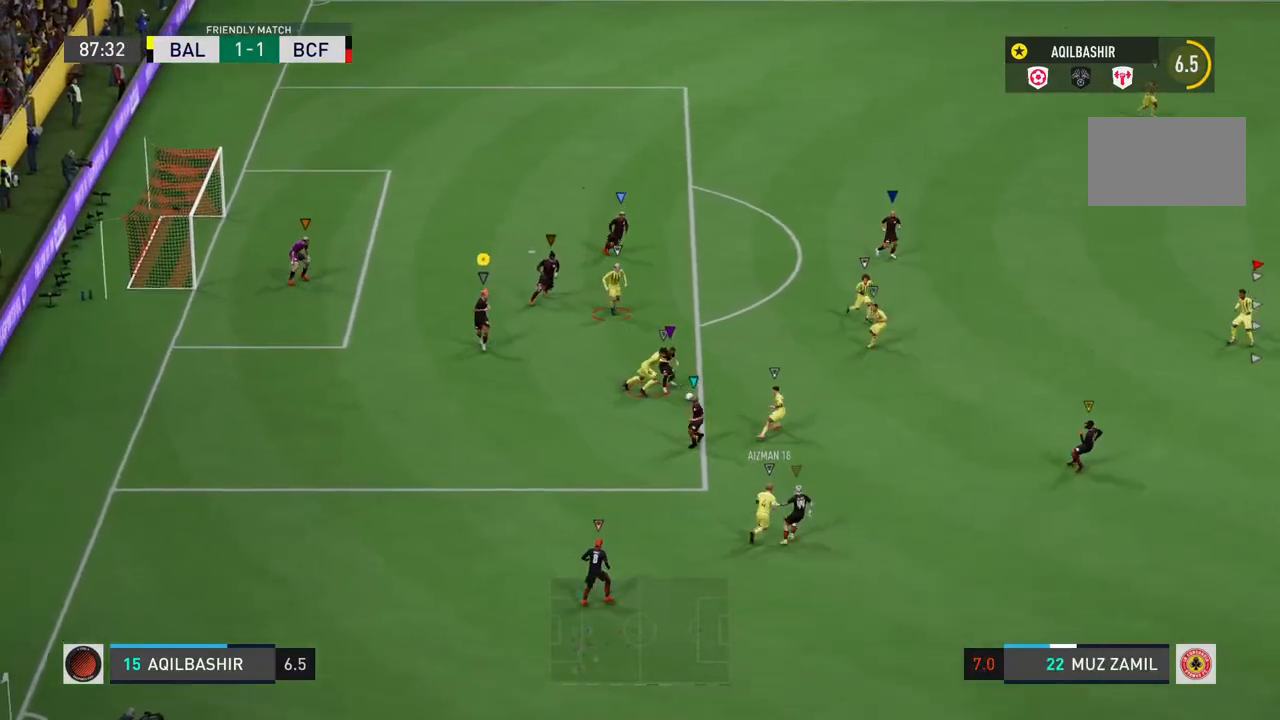
{"buttons": ["L2"], "left_stick": "right", "right_stick": "center", "events": [[317, "left_stick", "down"], [483, "left_stick", "right"]]}
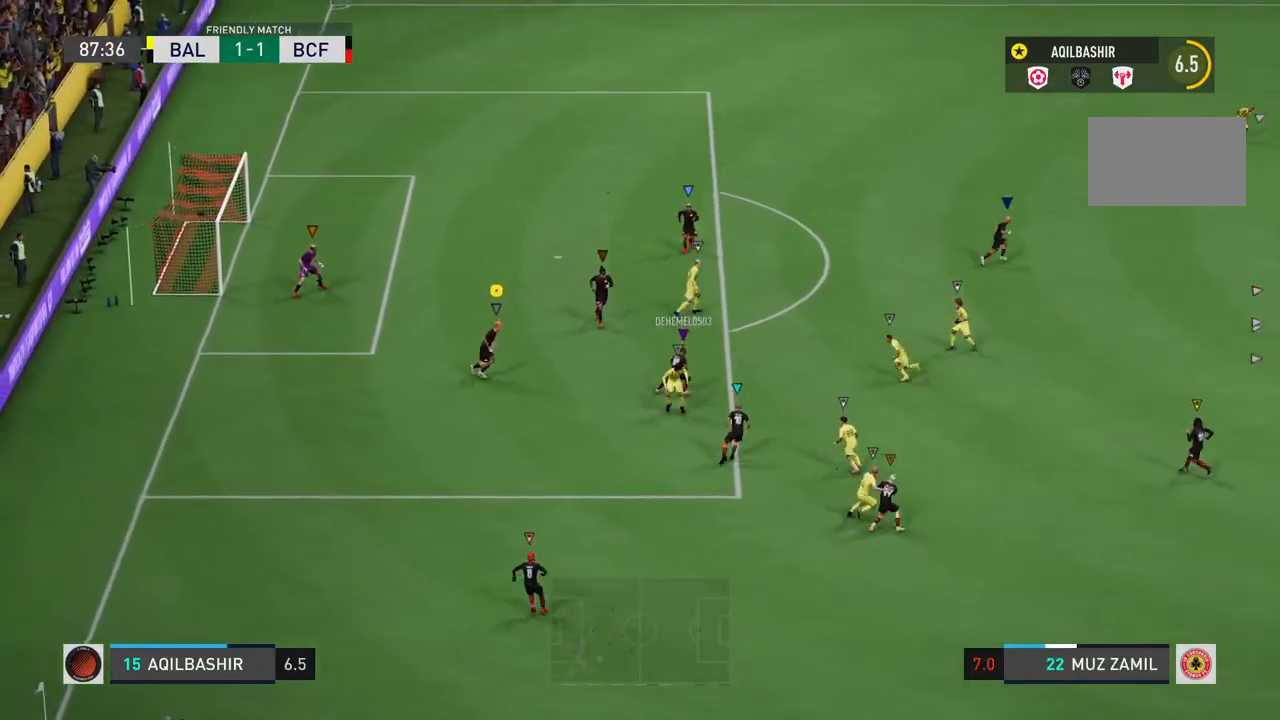
{"buttons": ["L2"], "left_stick": "up", "right_stick": "center", "events": [[83, "left_stick", "up-right"], [283, "left_stick", "up"]]}
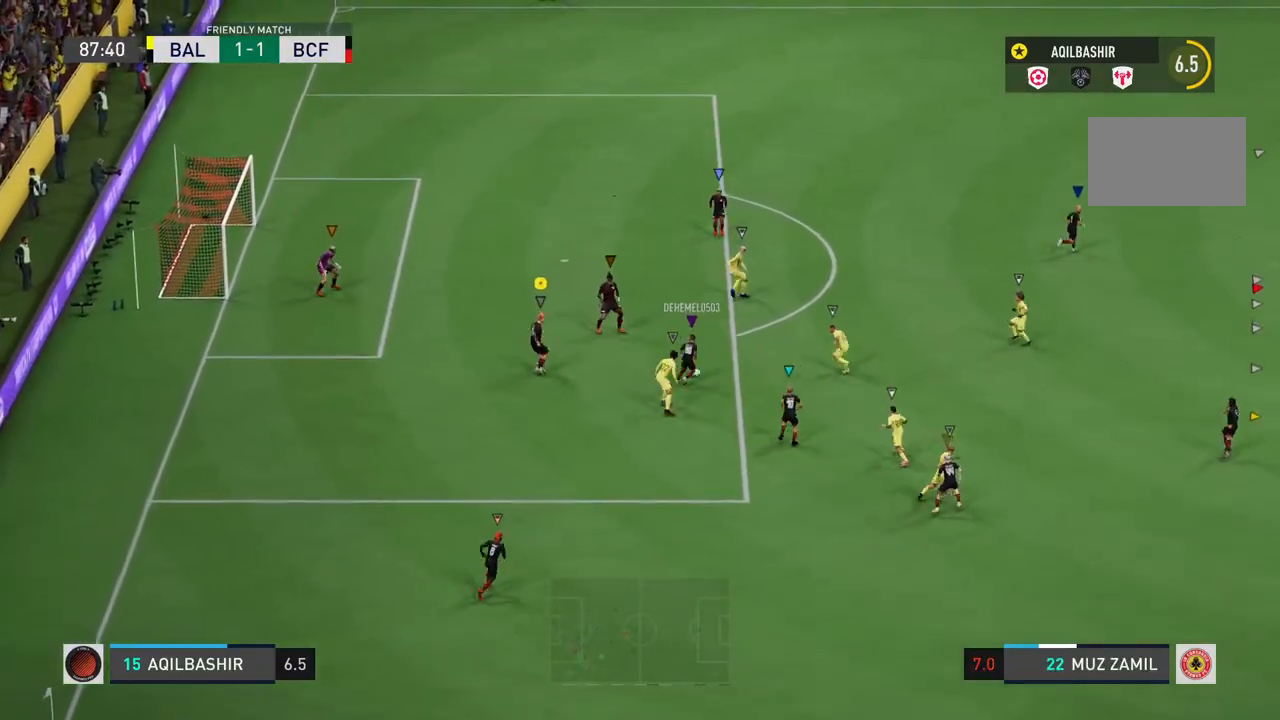
{"buttons": ["L2"], "left_stick": "up-right", "right_stick": "center", "events": [[483, "left_stick", "up-right"]]}
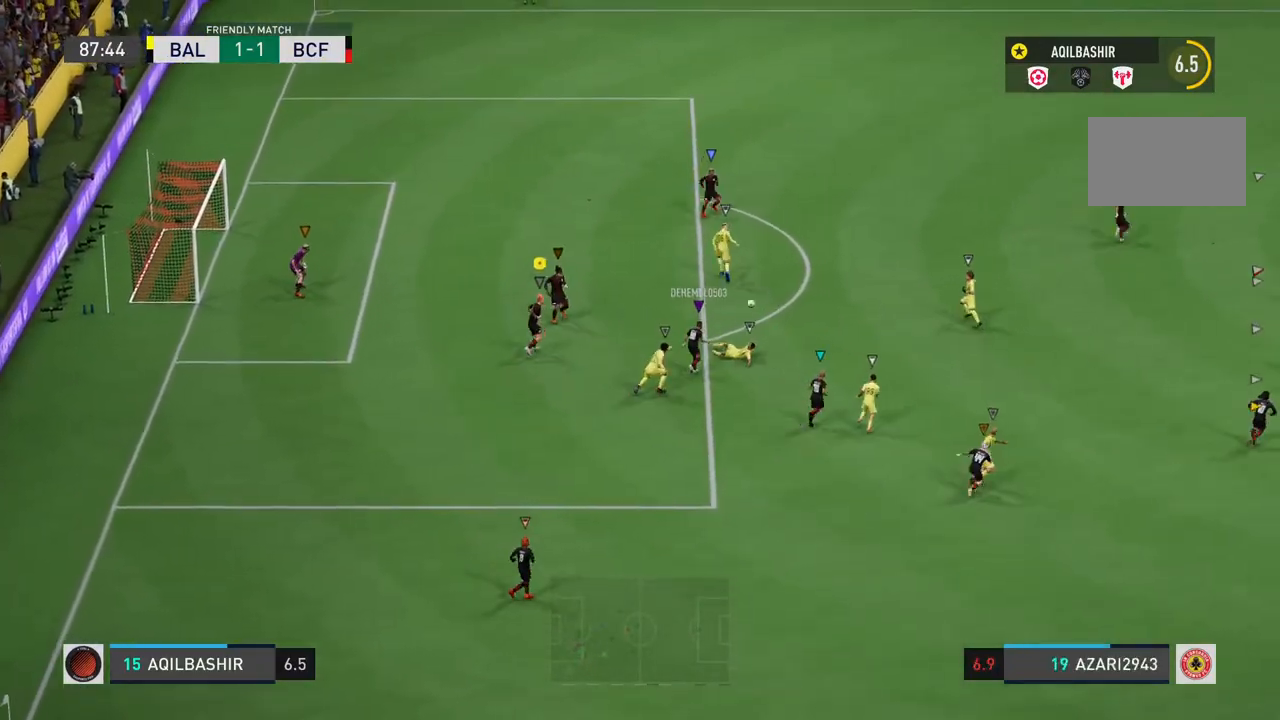
{"buttons": ["L2"], "left_stick": "up-right", "right_stick": "center", "events": []}
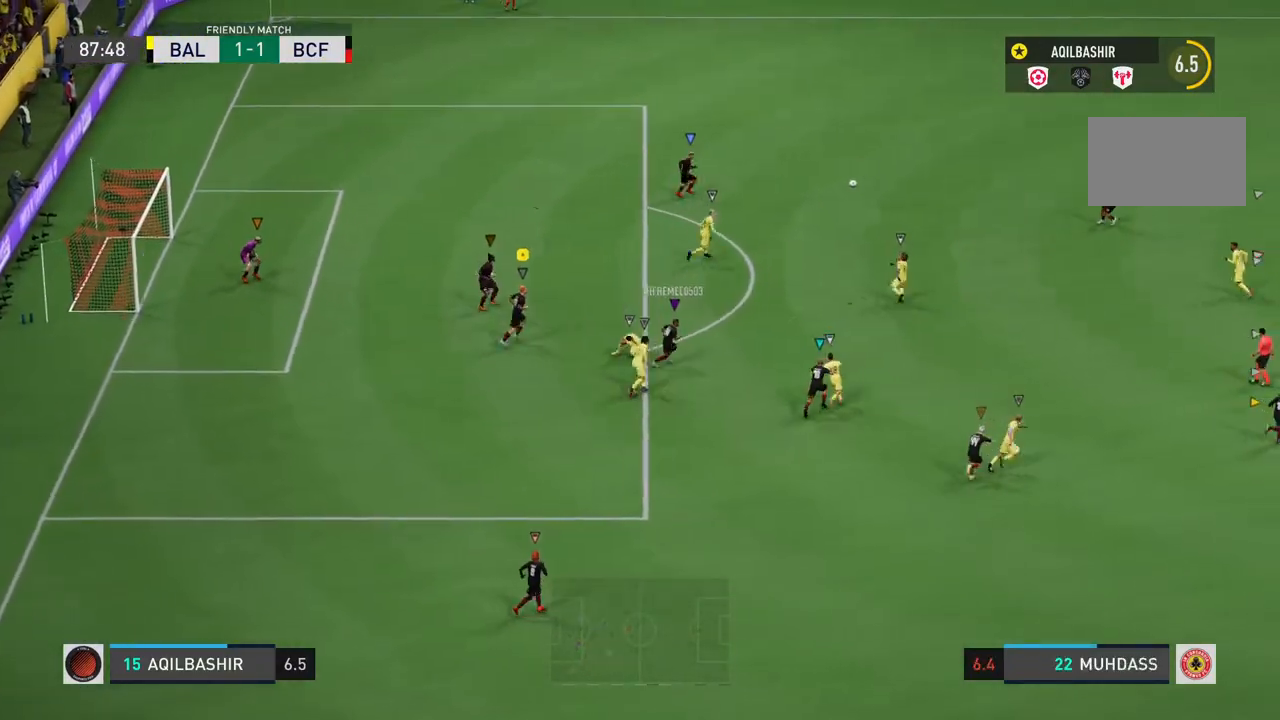
{"buttons": [], "left_stick": "up-right", "right_stick": "center", "events": [[83, "L2", "up"]]}
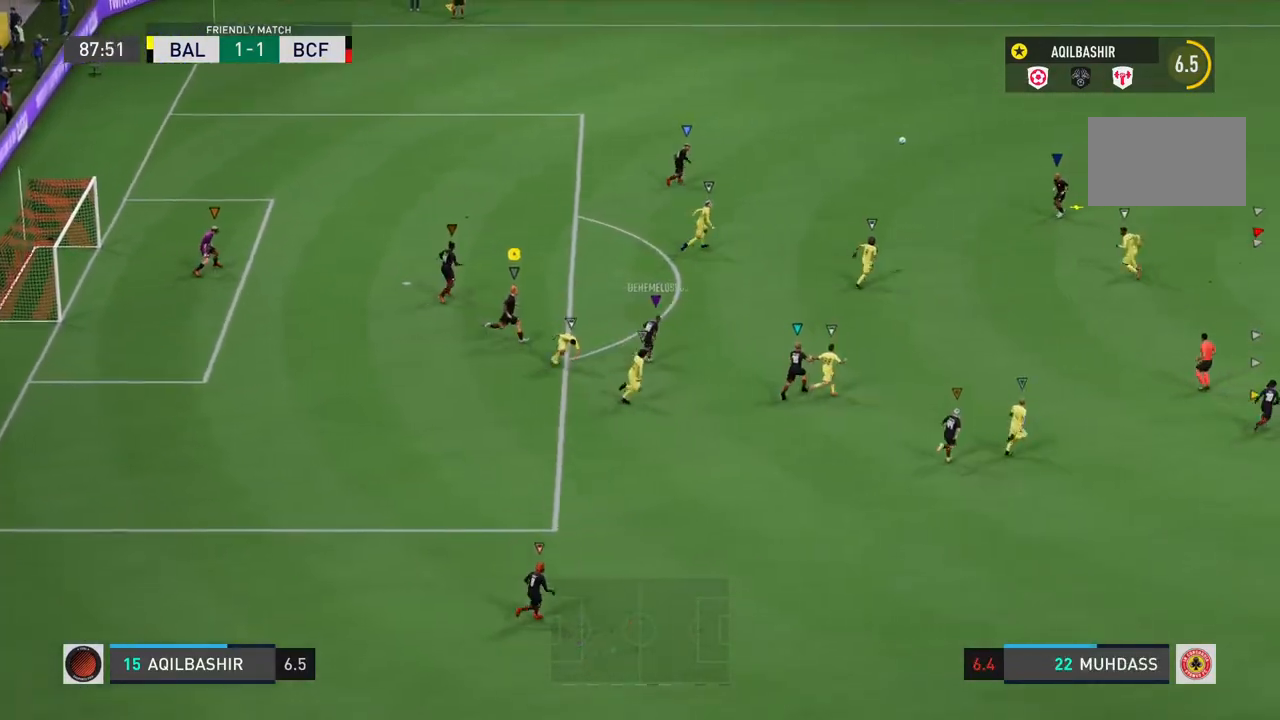
{"buttons": [], "left_stick": "center", "right_stick": "center", "events": [[450, "left_stick", "center"]]}
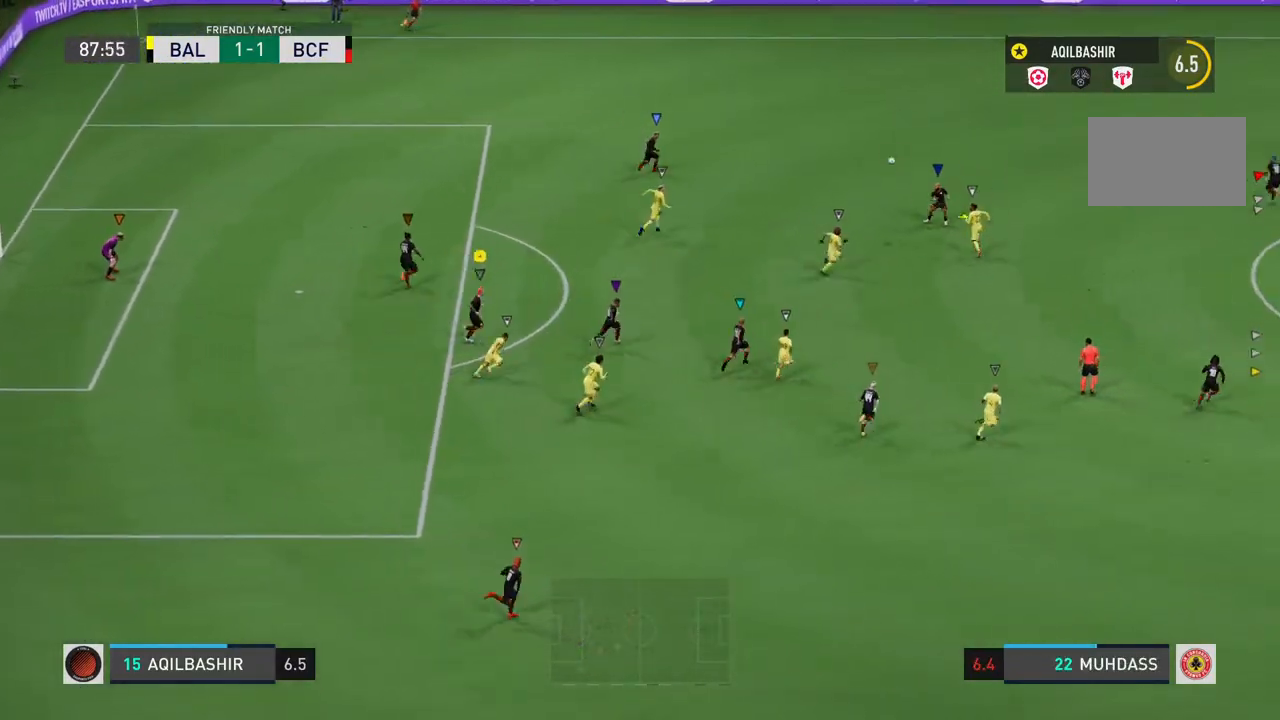
{"buttons": [], "left_stick": "right", "right_stick": "center", "events": [[400, "left_stick", "right"]]}
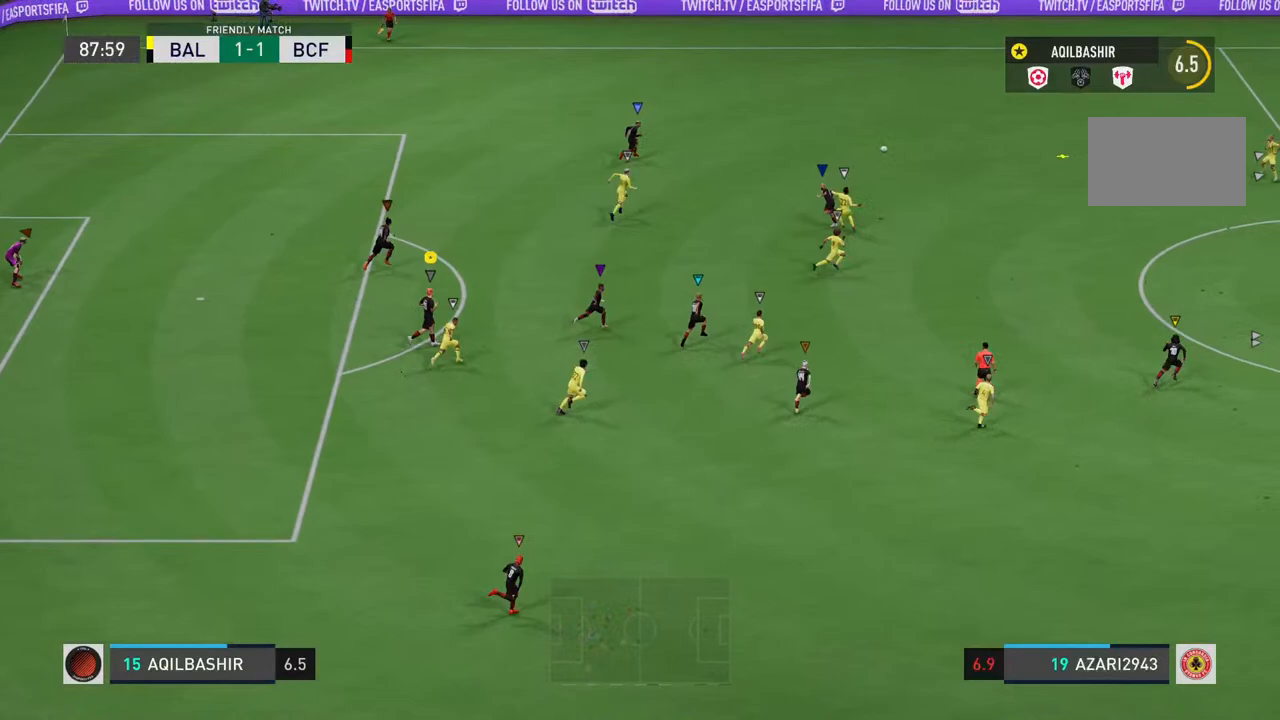
{"buttons": [], "left_stick": "right", "right_stick": "center", "events": []}
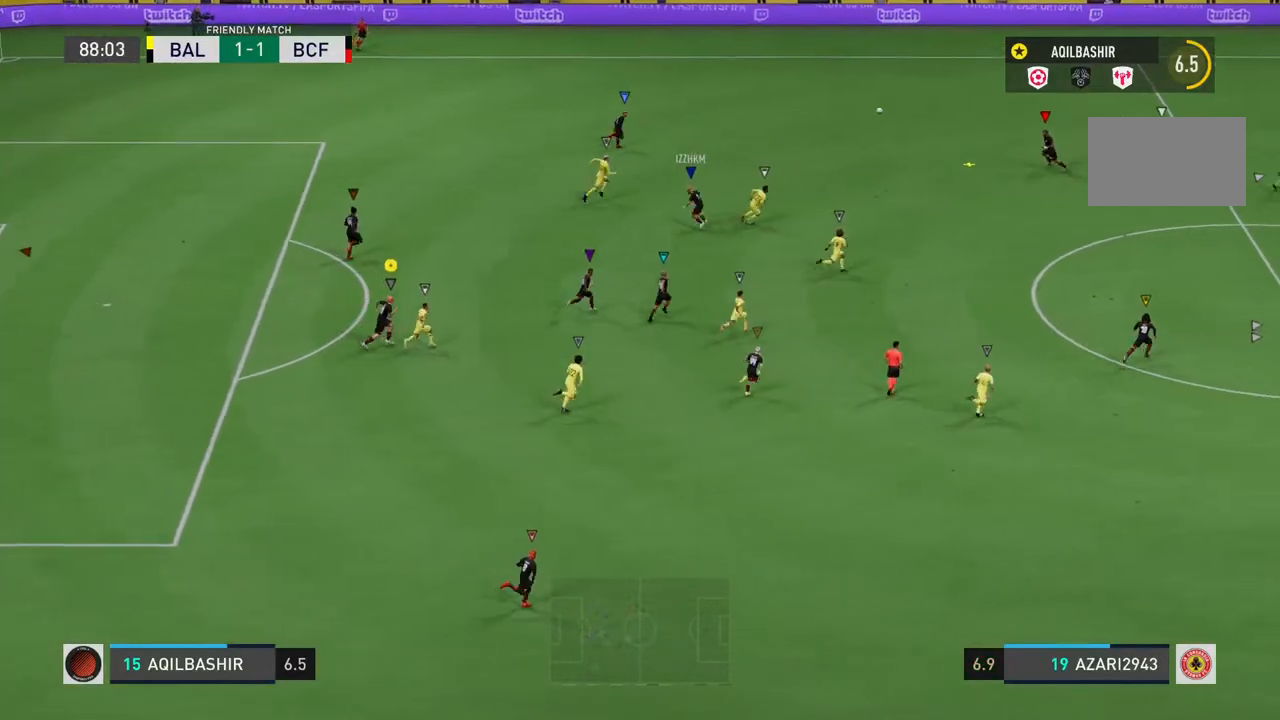
{"buttons": [], "left_stick": "right", "right_stick": "center", "events": []}